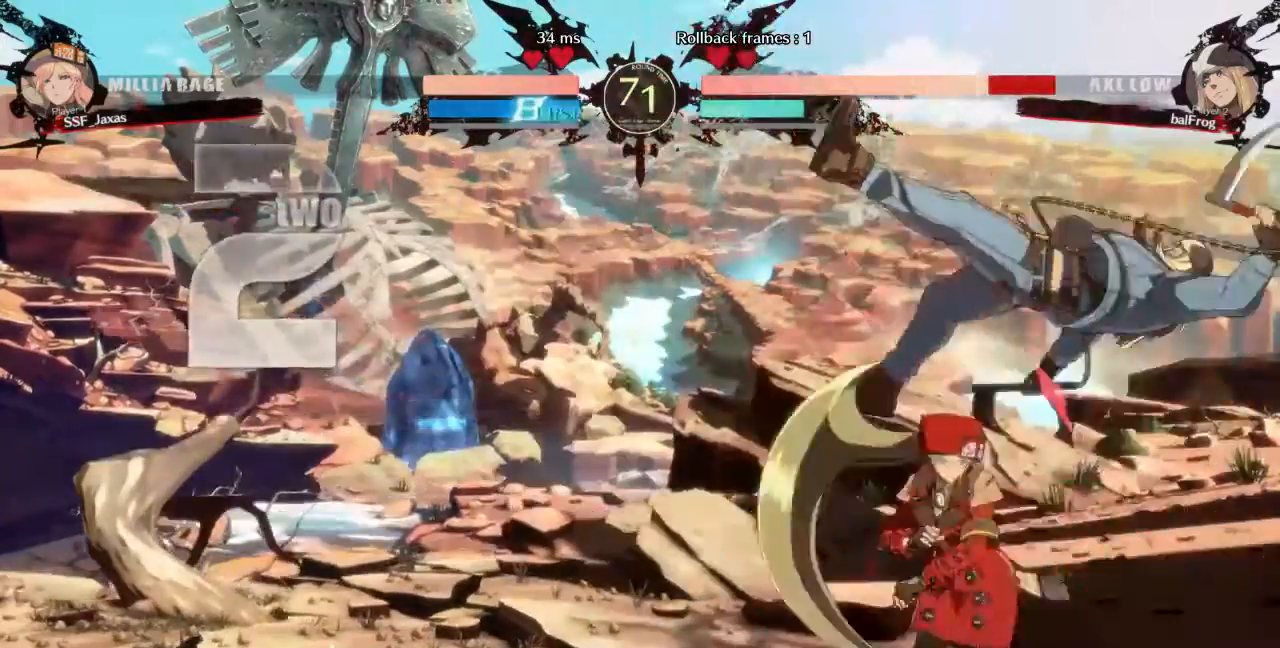
Gameplay with a controller (arcade stick); each line is a JSON object with the inputs held at the frame after it. "events" lists button and stick changes between this image and that frame as [ms after this image, input, new state], when the widget could be followed in between. Not read: L3 R3 SELECT START other_buttons.
{"buttons": ["DPAD_RIGHT"]}
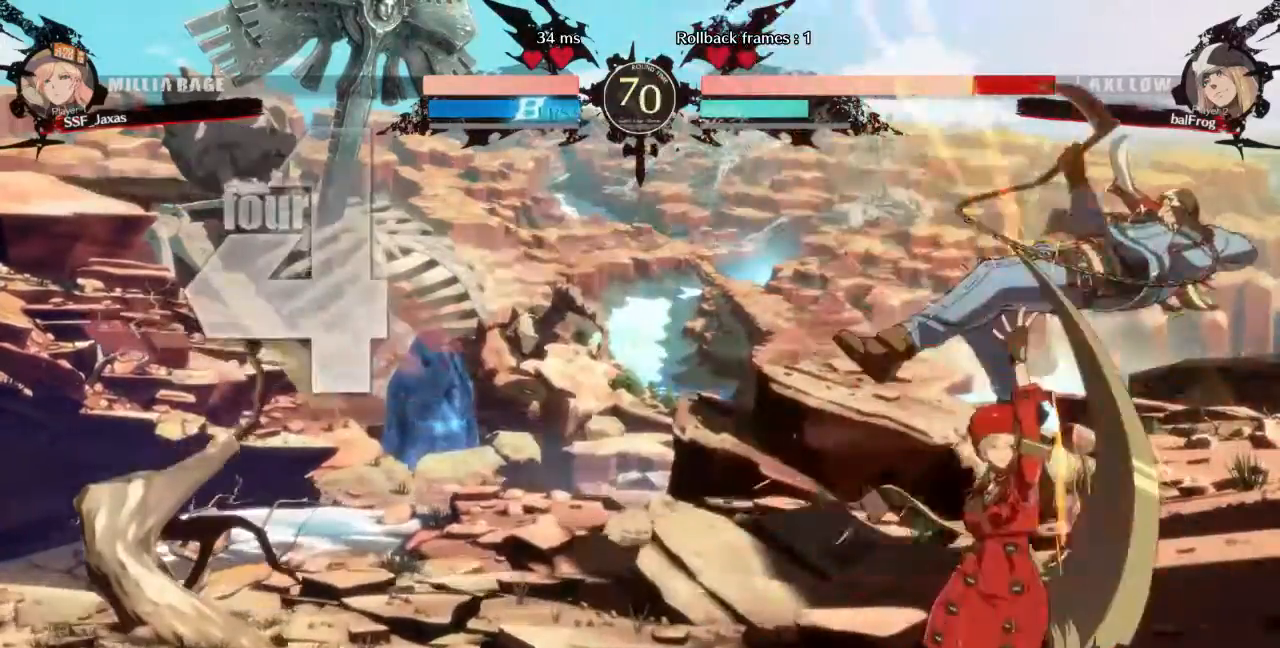
{"buttons": [], "events": [[120, "R1", "down"], [280, "DPAD_RIGHT", "up"], [320, "R1", "up"]]}
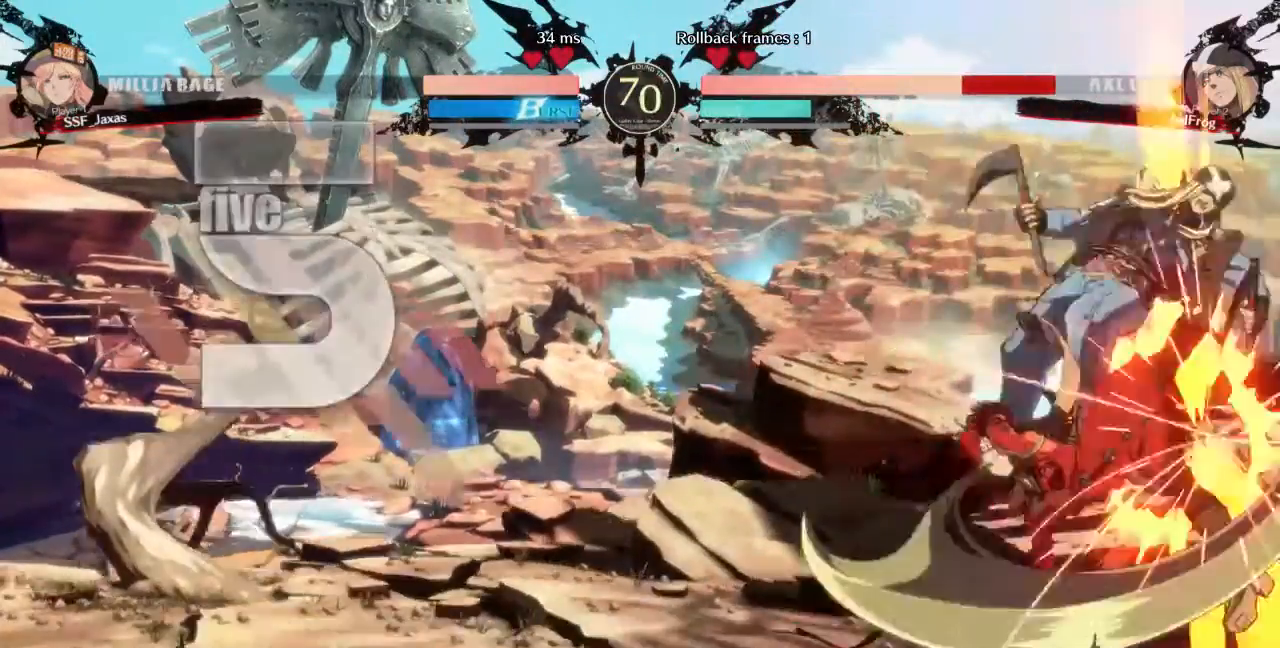
{"buttons": ["DPAD_DOWN"], "events": [[520, "DPAD_DOWN", "down"]]}
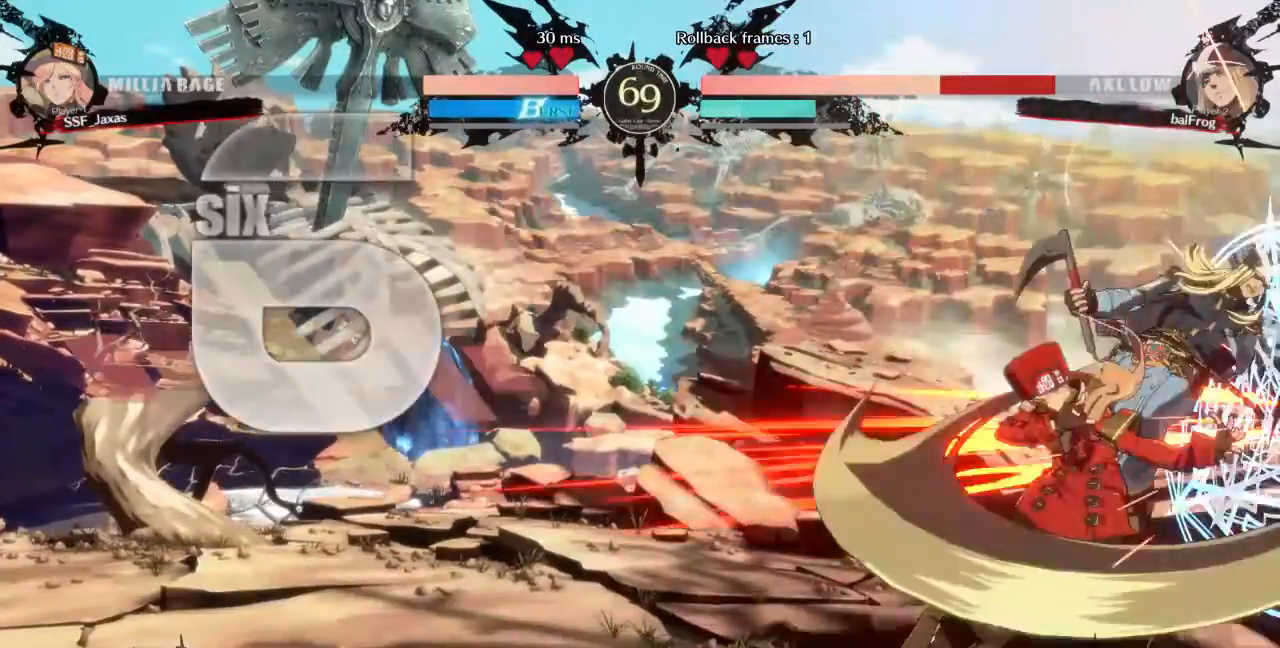
{"buttons": ["DPAD_LEFT"], "events": [[40, "DPAD_RIGHT", "down"], [160, "DPAD_DOWN", "up"], [200, "R1", "down"], [320, "R1", "up"], [360, "DPAD_RIGHT", "up"], [400, "DPAD_LEFT", "down"]]}
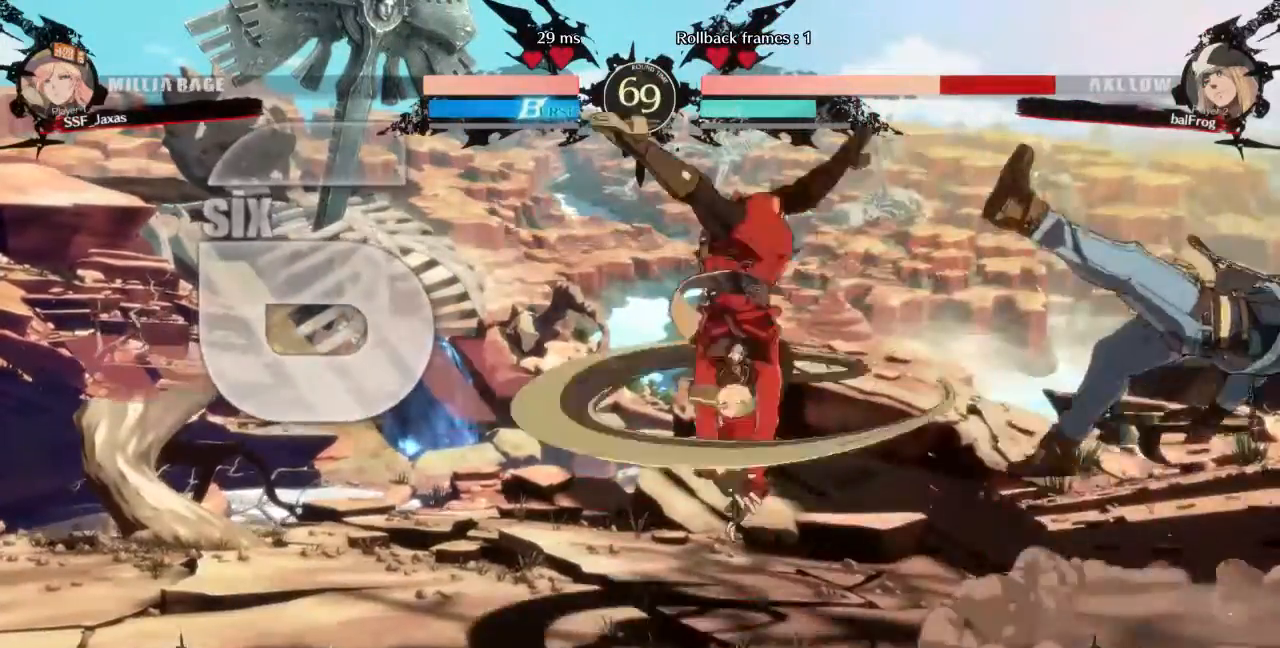
{"buttons": ["DPAD_LEFT"]}
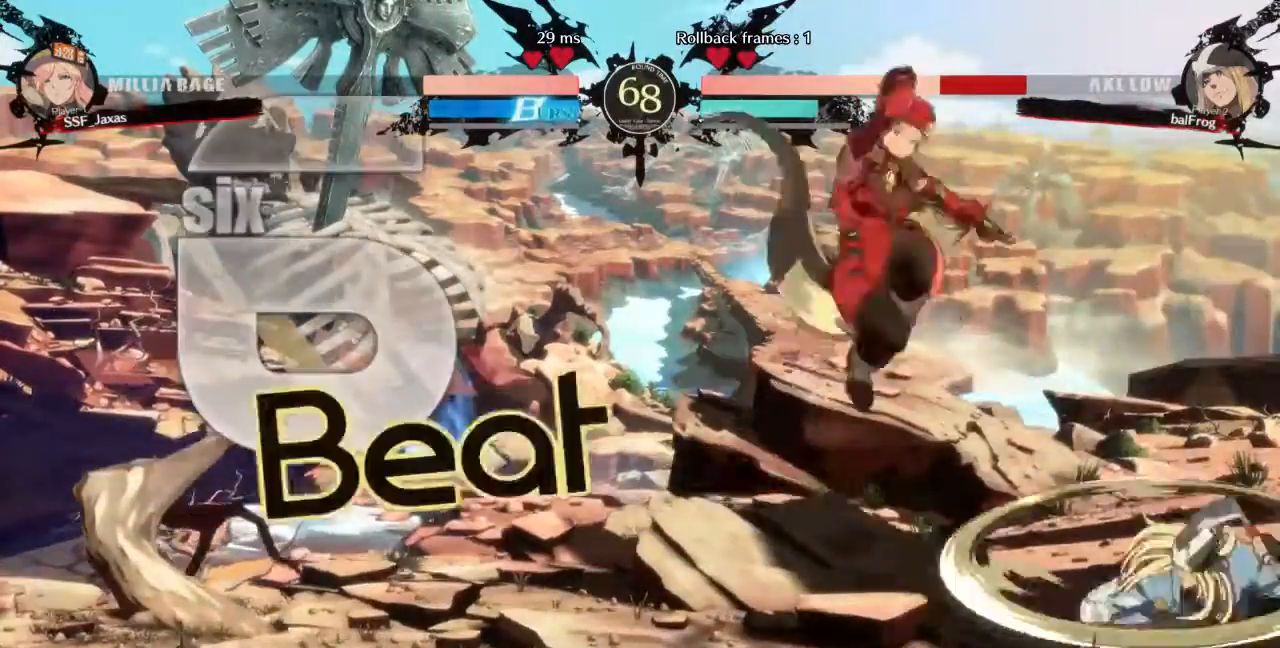
{"buttons": []}
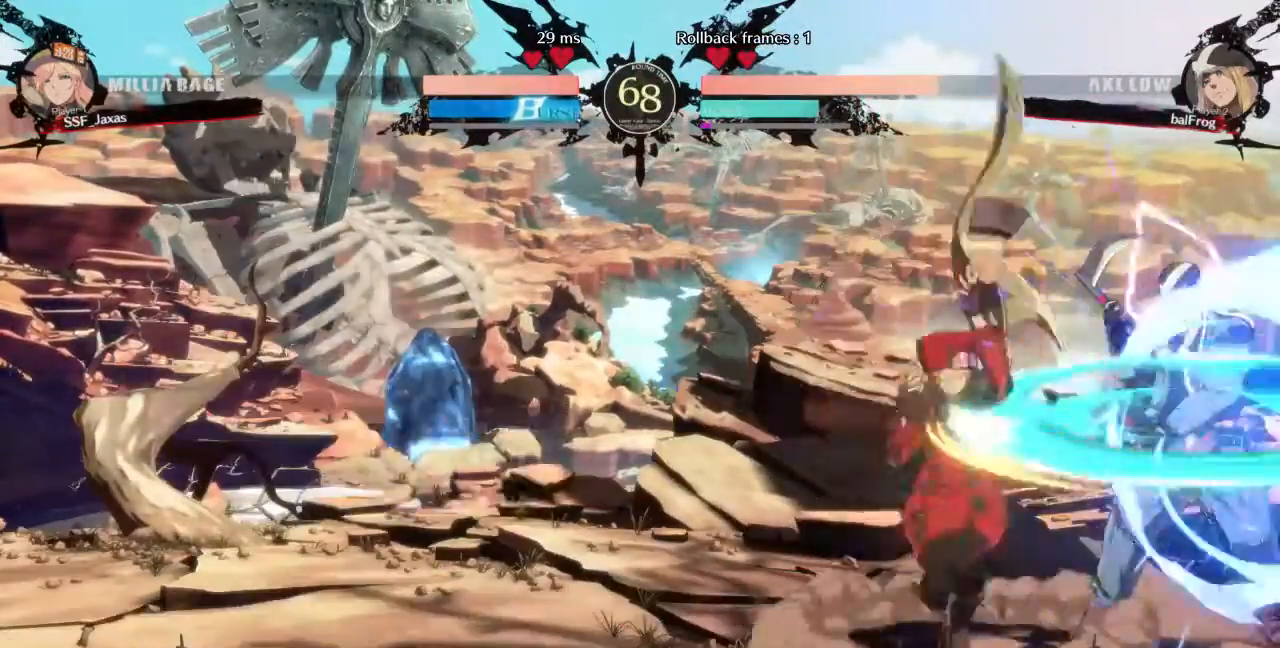
{"buttons": [], "events": [[120, "DPAD_RIGHT", "down"], [280, "DPAD_RIGHT", "up"], [320, "TRIANGLE", "down"], [480, "TRIANGLE", "up"]]}
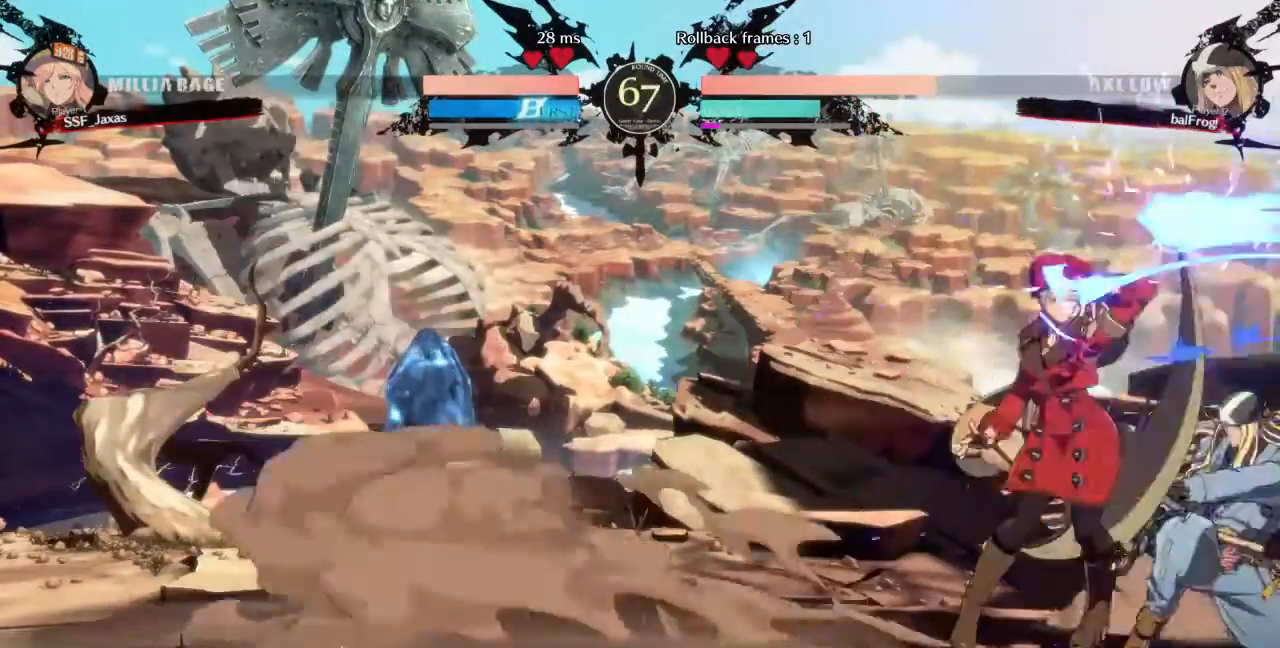
{"buttons": [], "events": []}
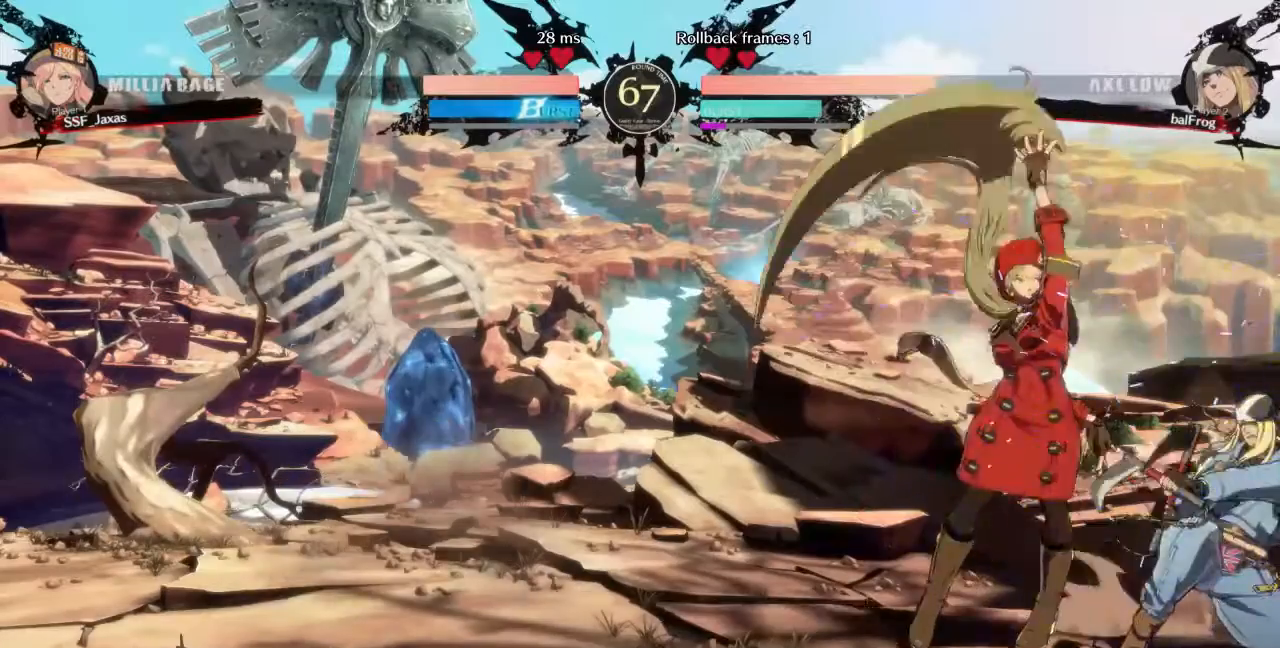
{"buttons": [], "events": [[80, "DPAD_RIGHT", "down"], [320, "DPAD_RIGHT", "up"], [320, "TRIANGLE", "down"], [440, "TRIANGLE", "up"]]}